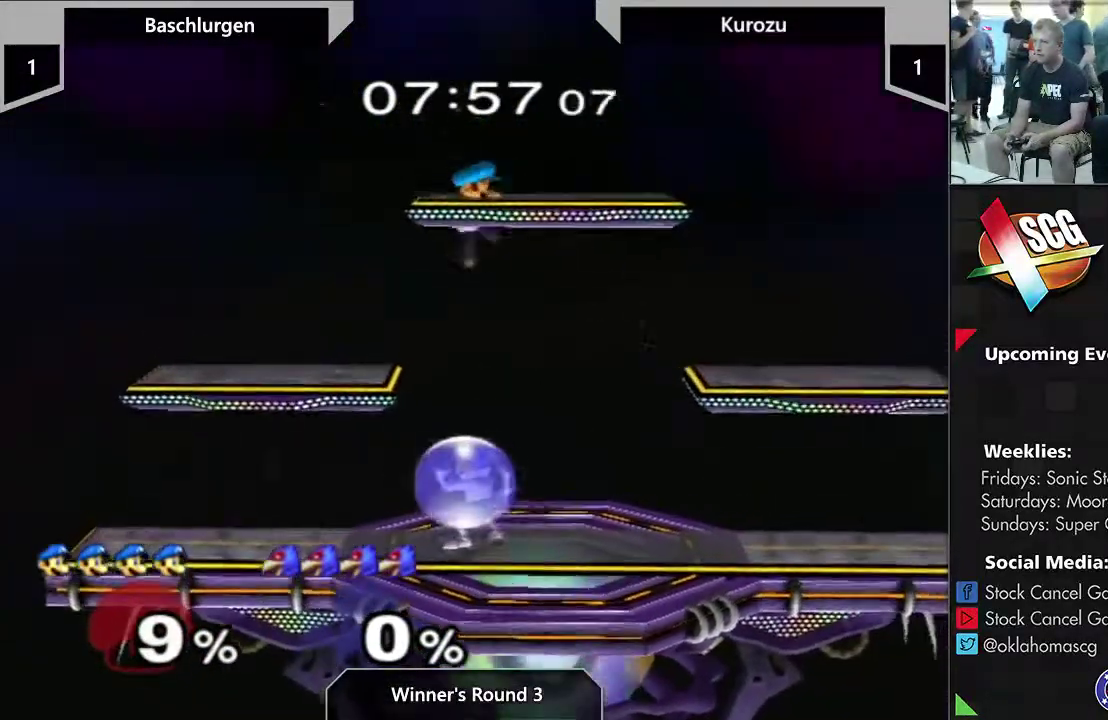
Gameplay with a controller (Nintendo layout); each line is a JSON object with the inputs held at the frame after it (dt_ms = milliseconds from this image to that frame). "events" lists button and stick changes between this image and that frame as [ms after this image, input, new state], when the widget could be followed in between. This overlay highlights the sticks when they move; stick clicks (L3) are not distinguishable. Not read: L3 R3.
{"dt_ms": 300, "buttons": ["A"], "left_stick": "down-left", "right_stick": "center"}
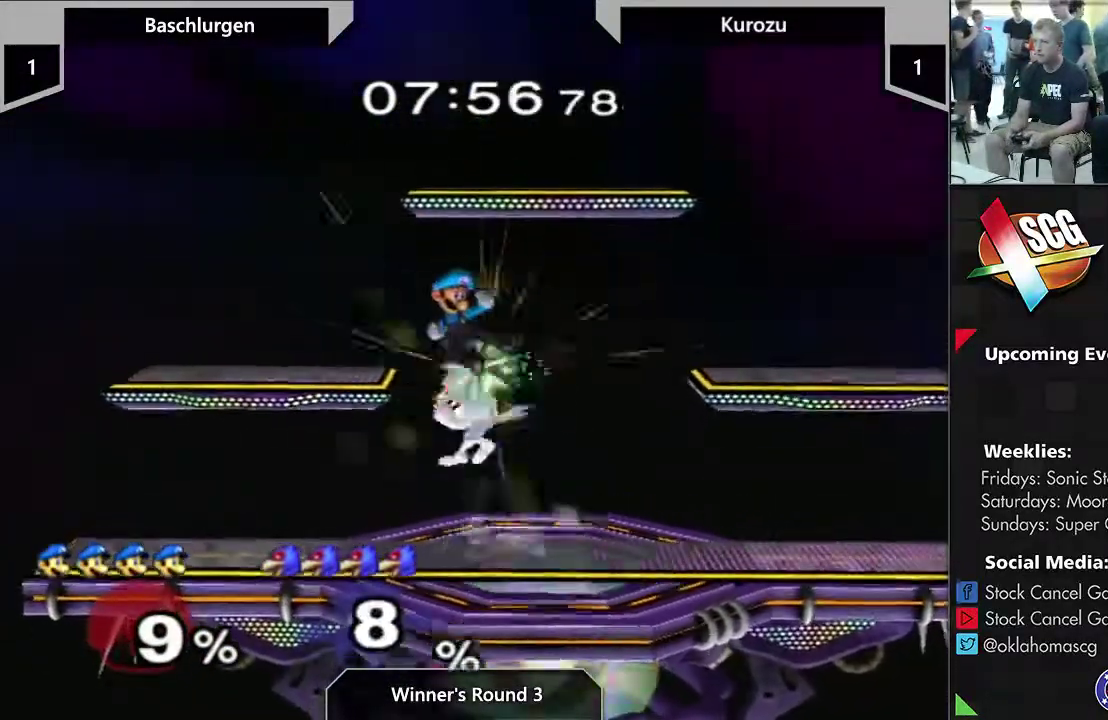
{"dt_ms": 700, "buttons": [], "left_stick": "down", "right_stick": "center"}
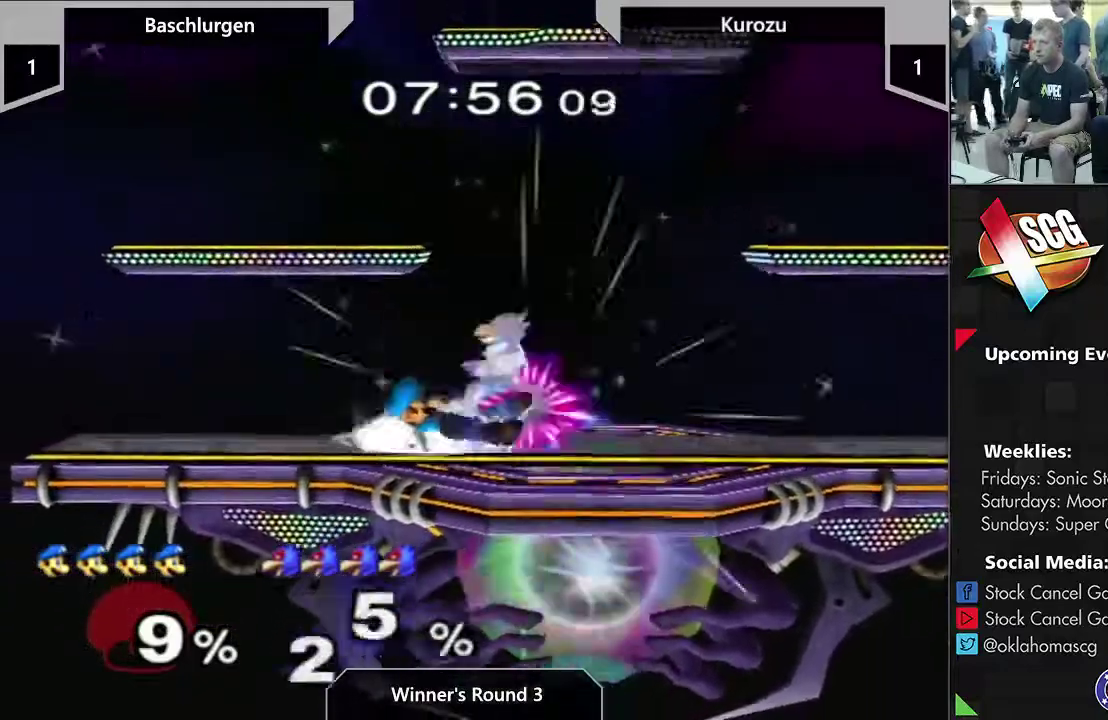
{"dt_ms": 500, "buttons": [], "left_stick": "center", "right_stick": "center", "events": [[33, "right_stick", "down"], [83, "right_stick", "center"], [333, "left_stick", "center"]]}
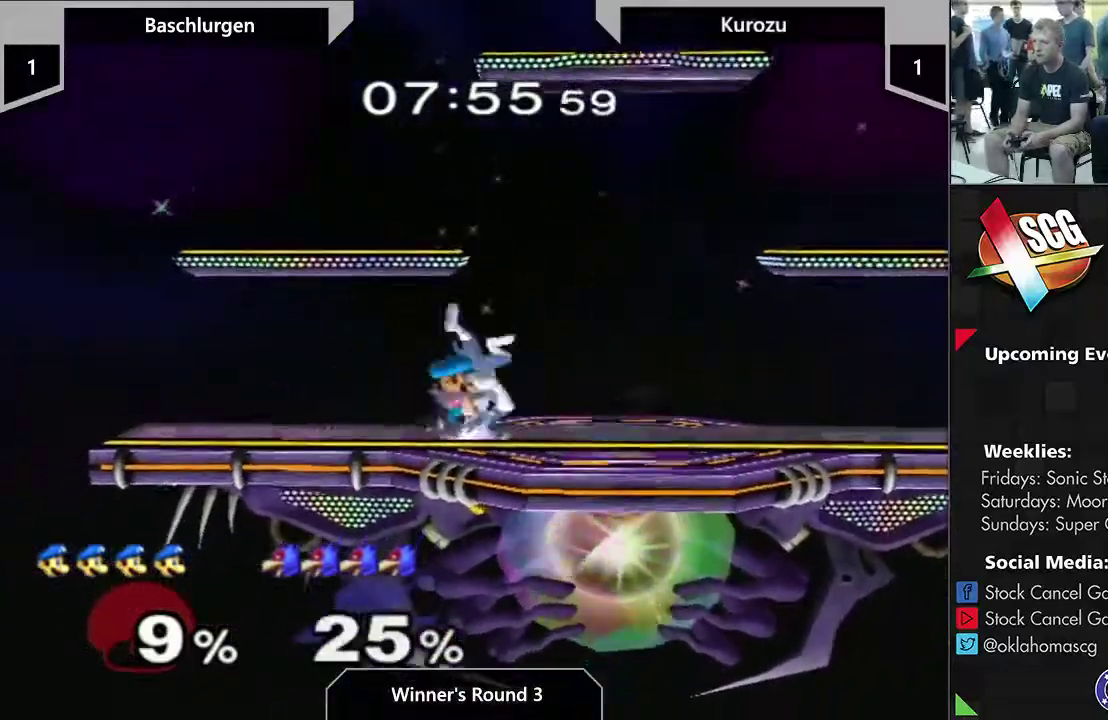
{"dt_ms": 600, "buttons": [], "left_stick": "down", "right_stick": "center", "events": [[83, "right_stick", "down"], [183, "right_stick", "center"], [517, "left_stick", "down"]]}
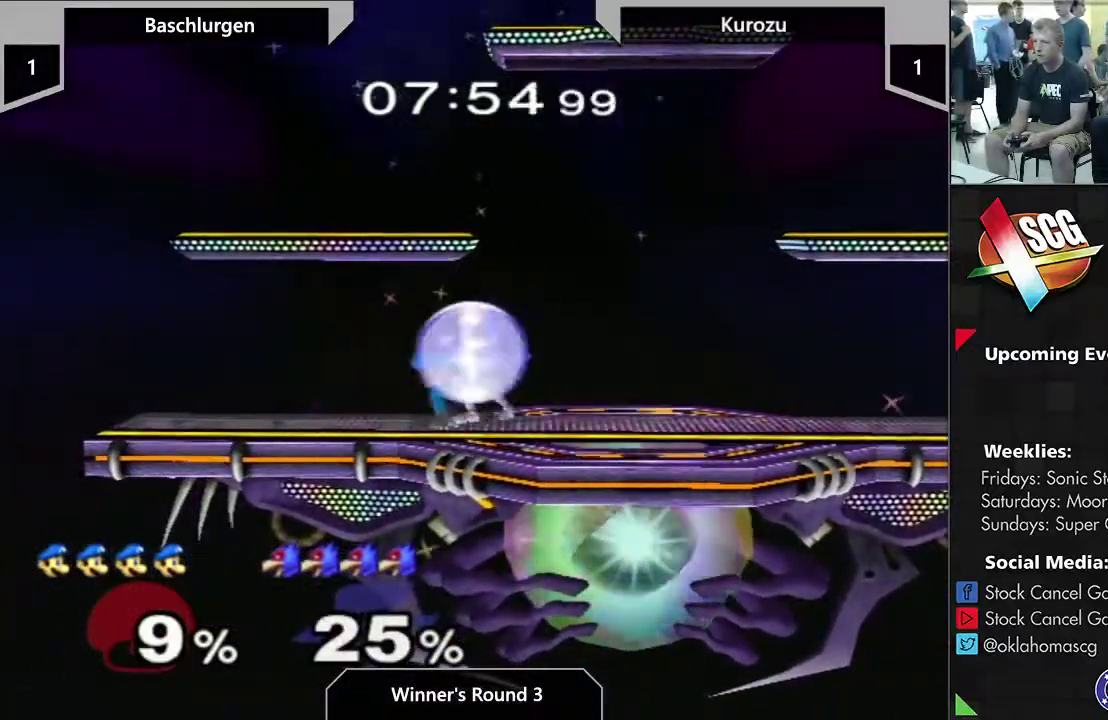
{"dt_ms": 400, "buttons": [], "left_stick": "down-right", "right_stick": "center"}
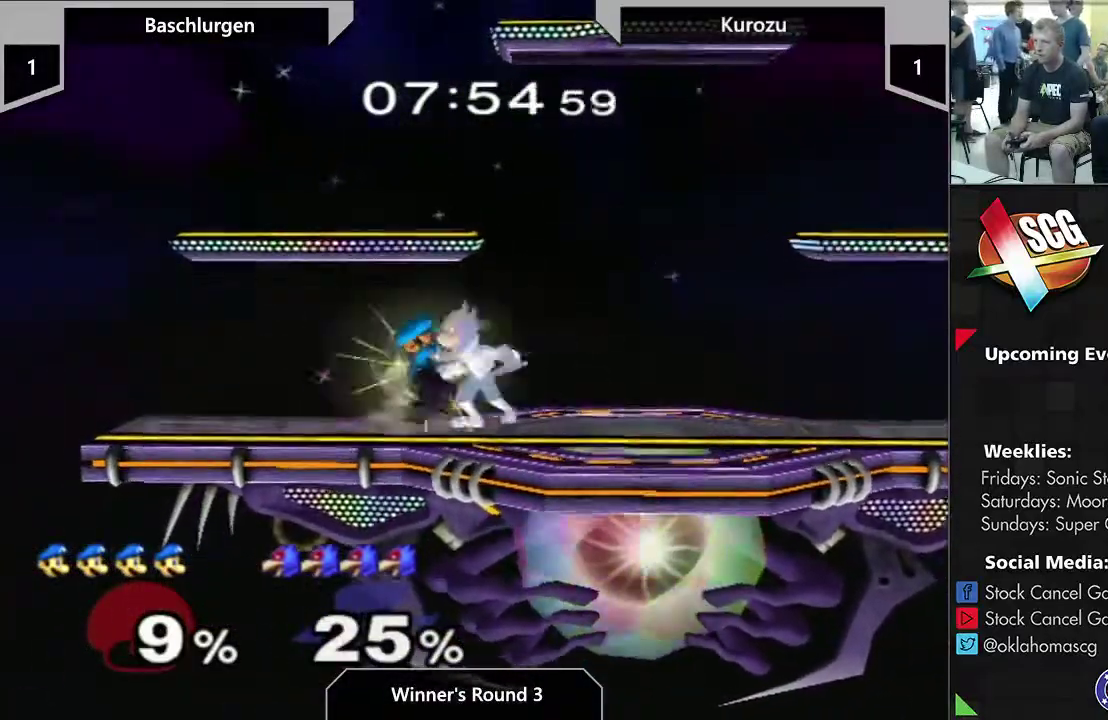
{"dt_ms": 500, "buttons": [], "left_stick": "right", "right_stick": "center"}
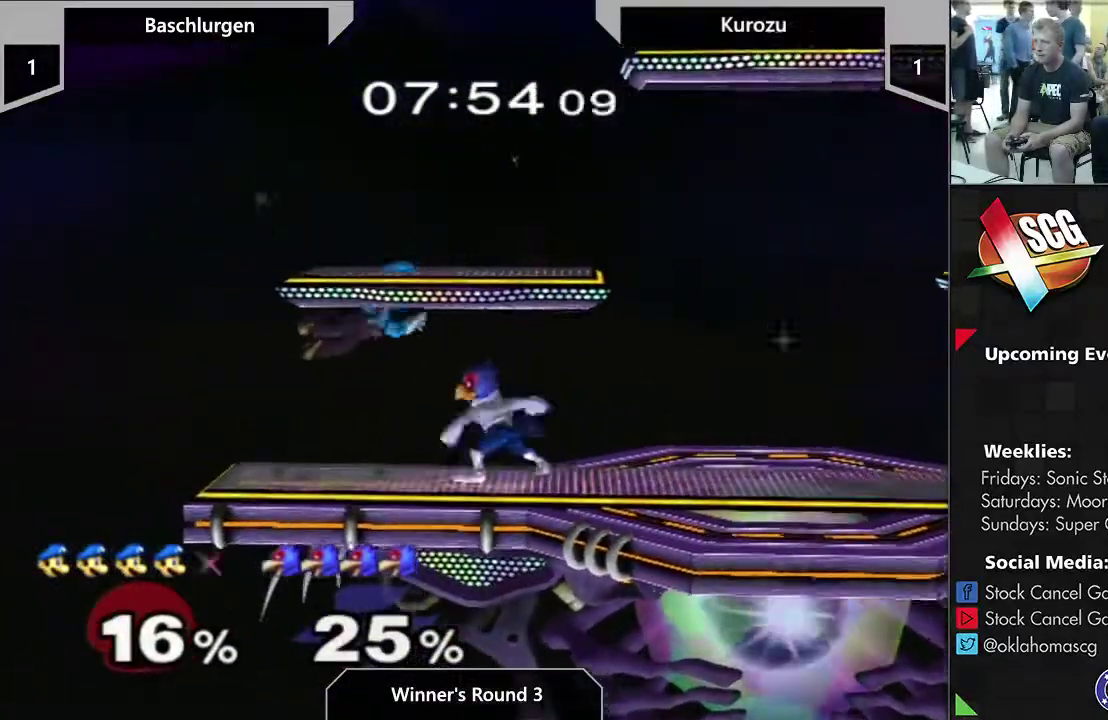
{"dt_ms": 500, "buttons": [], "left_stick": "right", "right_stick": "center", "events": [[50, "Y", "down"], [117, "Y", "up"]]}
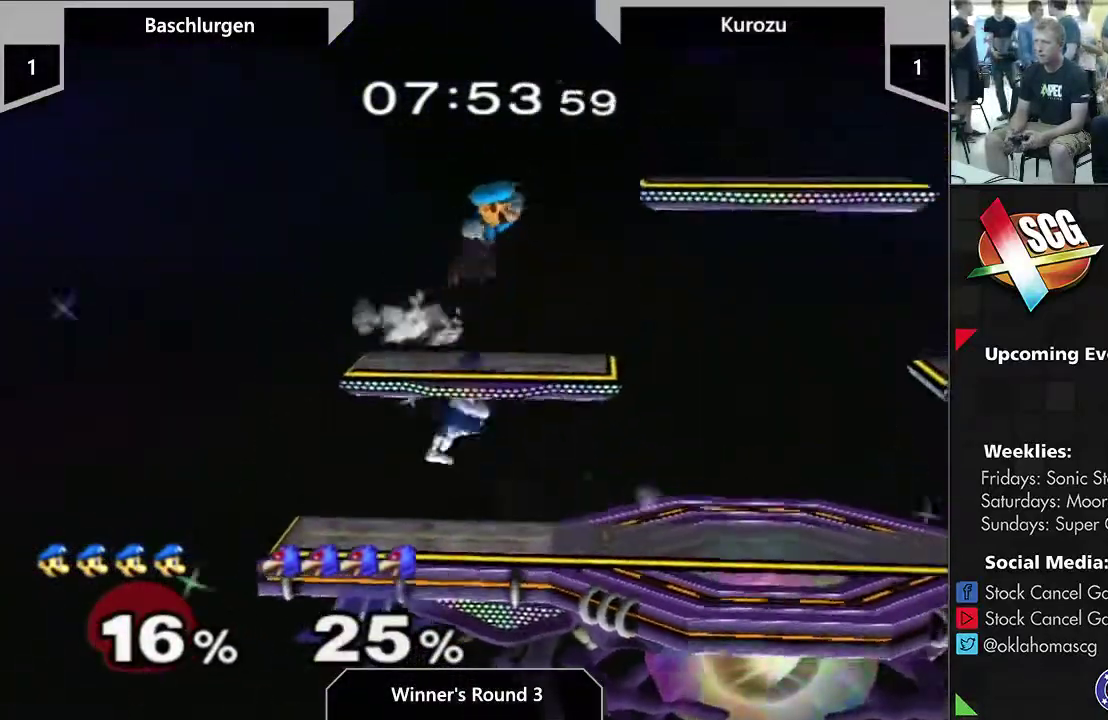
{"dt_ms": 300, "buttons": [], "left_stick": "down", "right_stick": "center", "events": [[233, "left_stick", "down"]]}
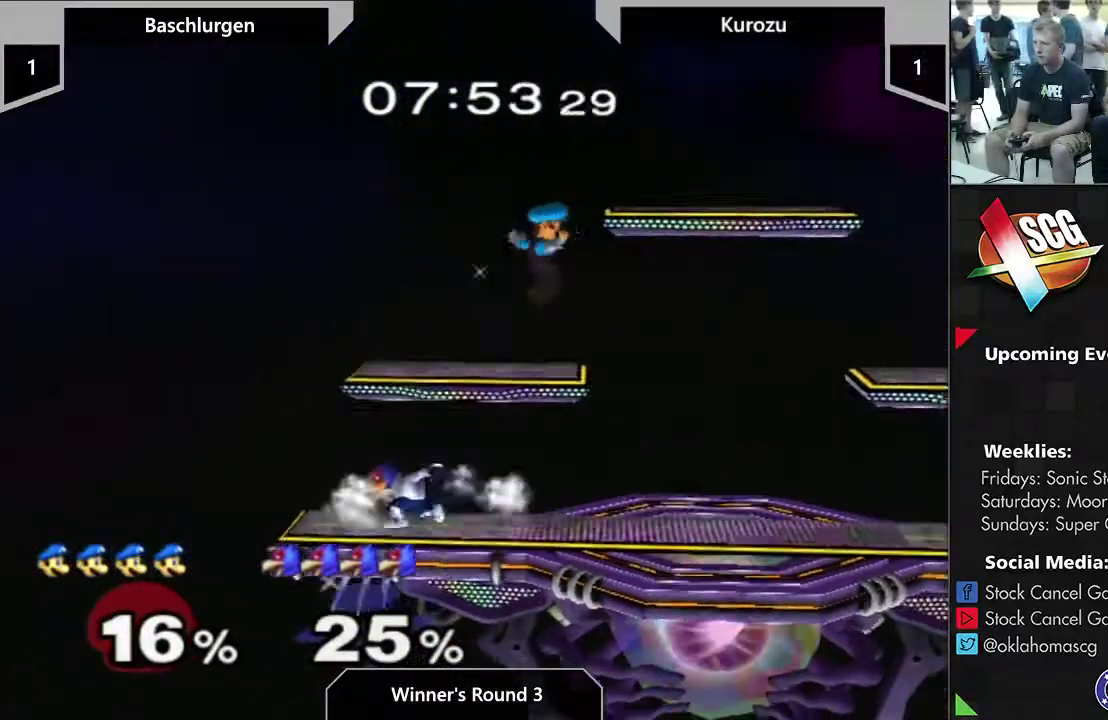
{"dt_ms": 900, "buttons": ["Y"], "left_stick": "down-left", "right_stick": "center", "events": [[100, "left_stick", "up-right"], [183, "right_stick", "left"], [217, "left_stick", "down"], [250, "right_stick", "center"], [333, "left_stick", "down-right"], [383, "left_stick", "center"], [600, "left_stick", "right"], [817, "Y", "down"], [850, "left_stick", "down-left"]]}
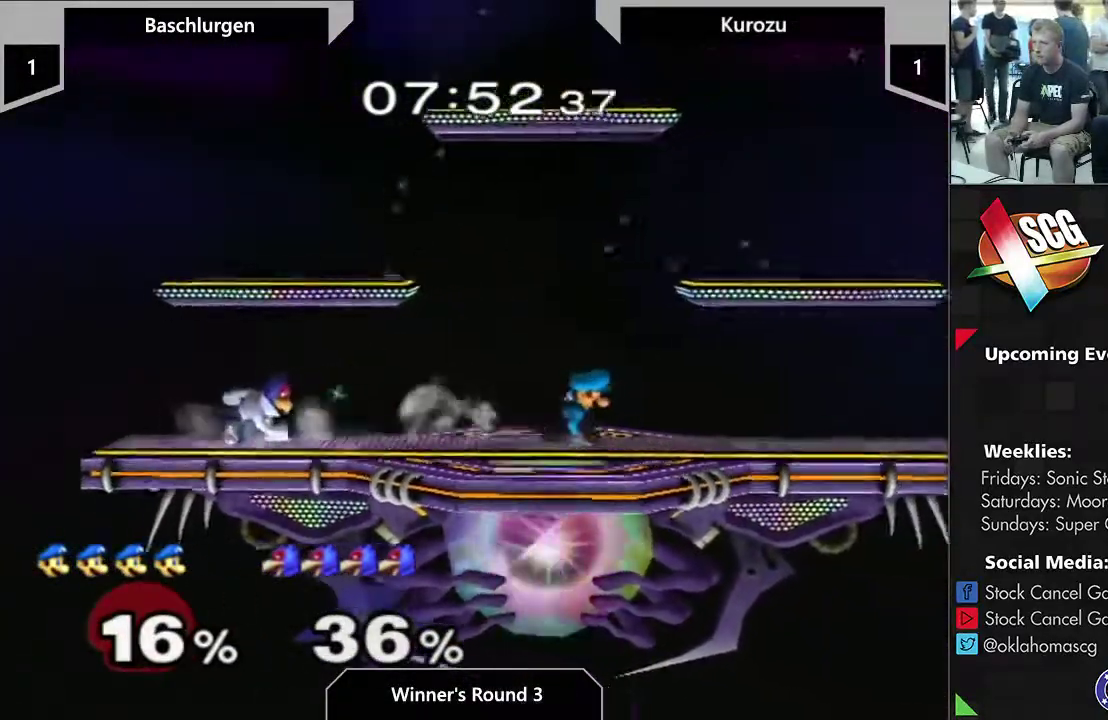
{"dt_ms": 300, "buttons": [], "left_stick": "center", "right_stick": "center", "events": [[17, "Y", "up"], [133, "left_stick", "left"], [267, "left_stick", "center"]]}
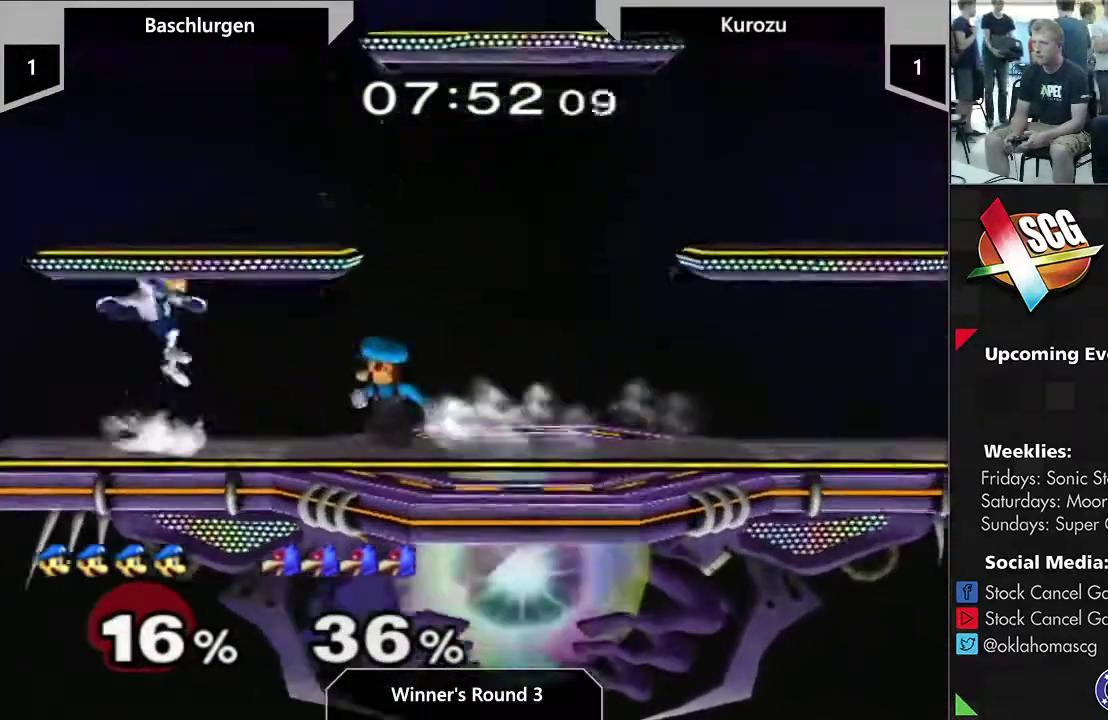
{"dt_ms": 500, "buttons": [], "left_stick": "center", "right_stick": "center", "events": [[333, "A", "down"], [483, "A", "up"]]}
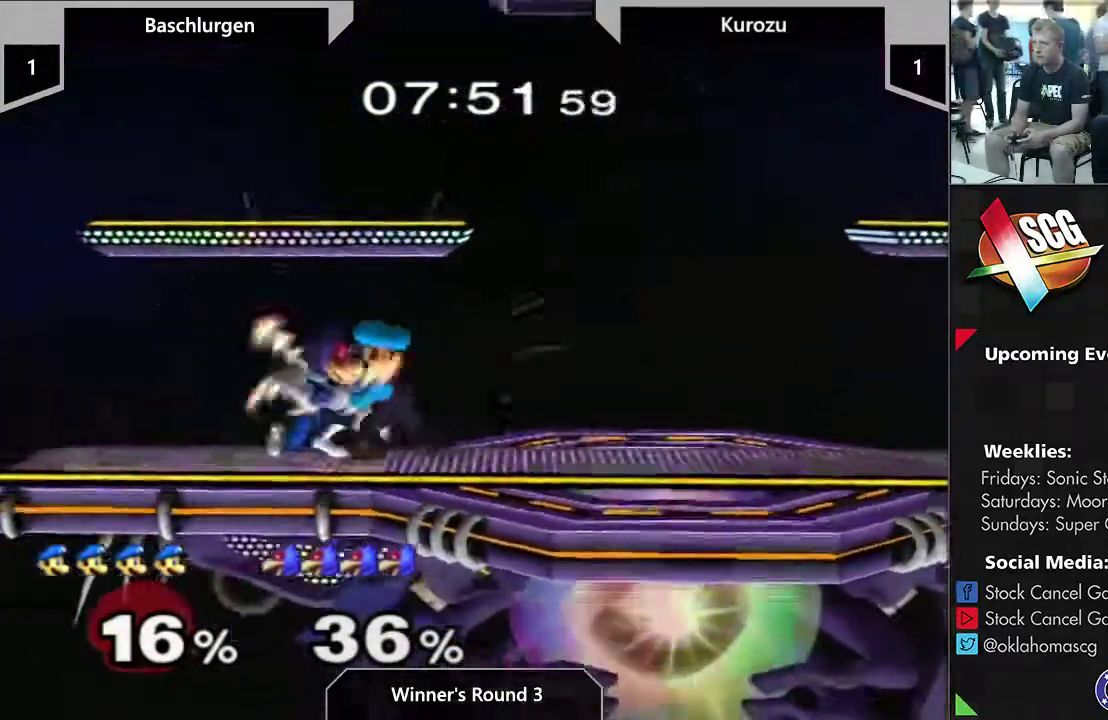
{"dt_ms": 500, "buttons": [], "left_stick": "up", "right_stick": "center", "events": [[183, "left_stick", "down"], [300, "left_stick", "center"], [433, "left_stick", "up"]]}
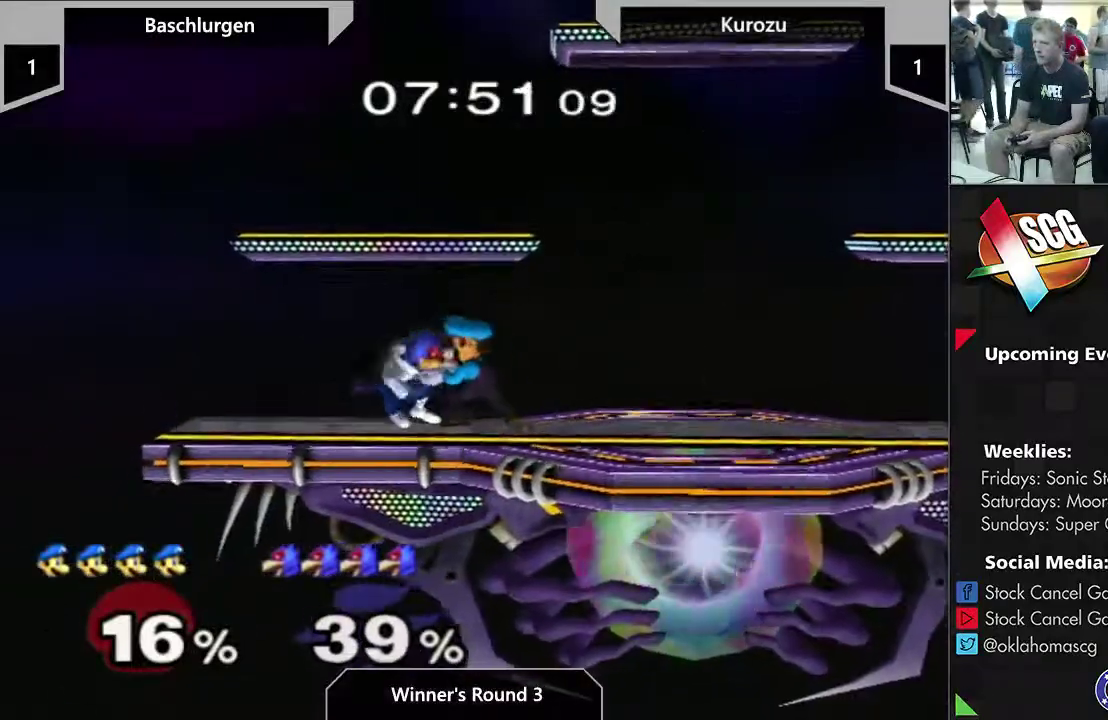
{"dt_ms": 500, "buttons": [], "left_stick": "right", "right_stick": "center", "events": [[150, "left_stick", "center"], [483, "left_stick", "right"]]}
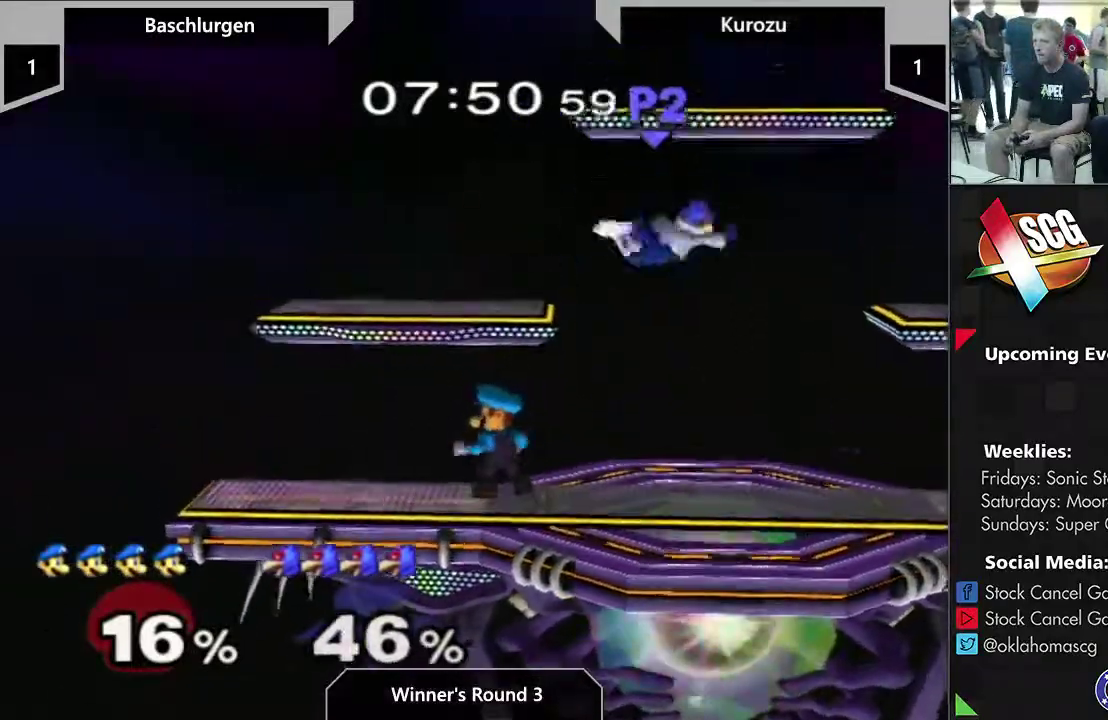
{"dt_ms": 500, "buttons": [], "left_stick": "down-right", "right_stick": "center"}
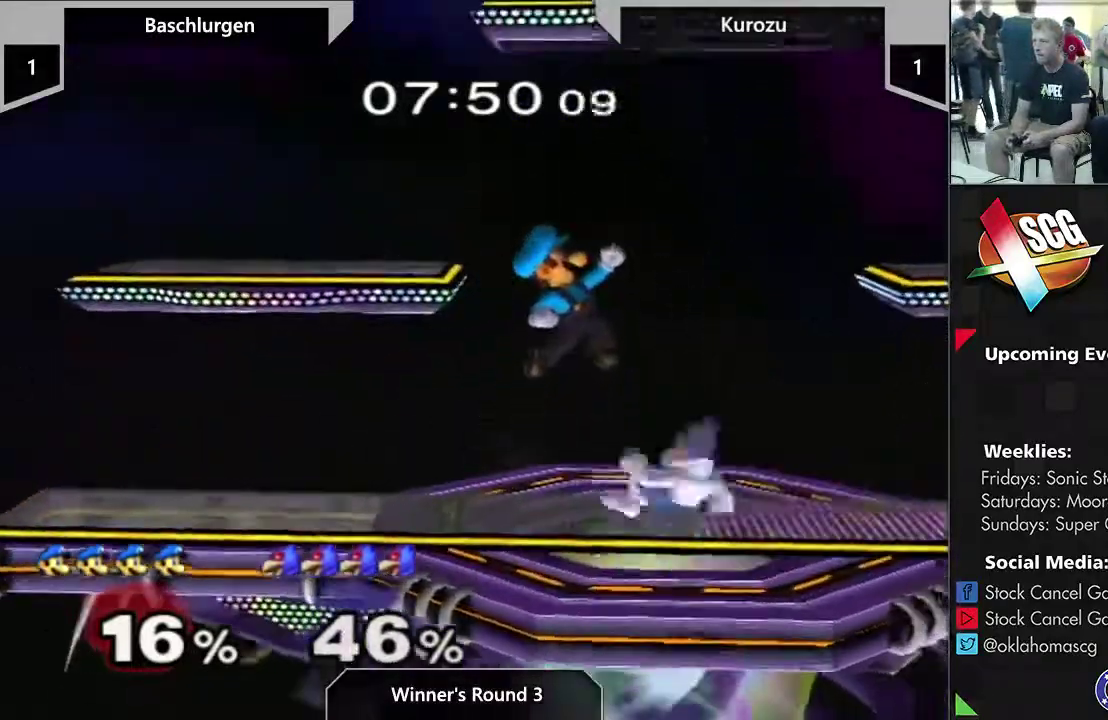
{"dt_ms": 300, "buttons": ["Y"], "left_stick": "down-left", "right_stick": "center"}
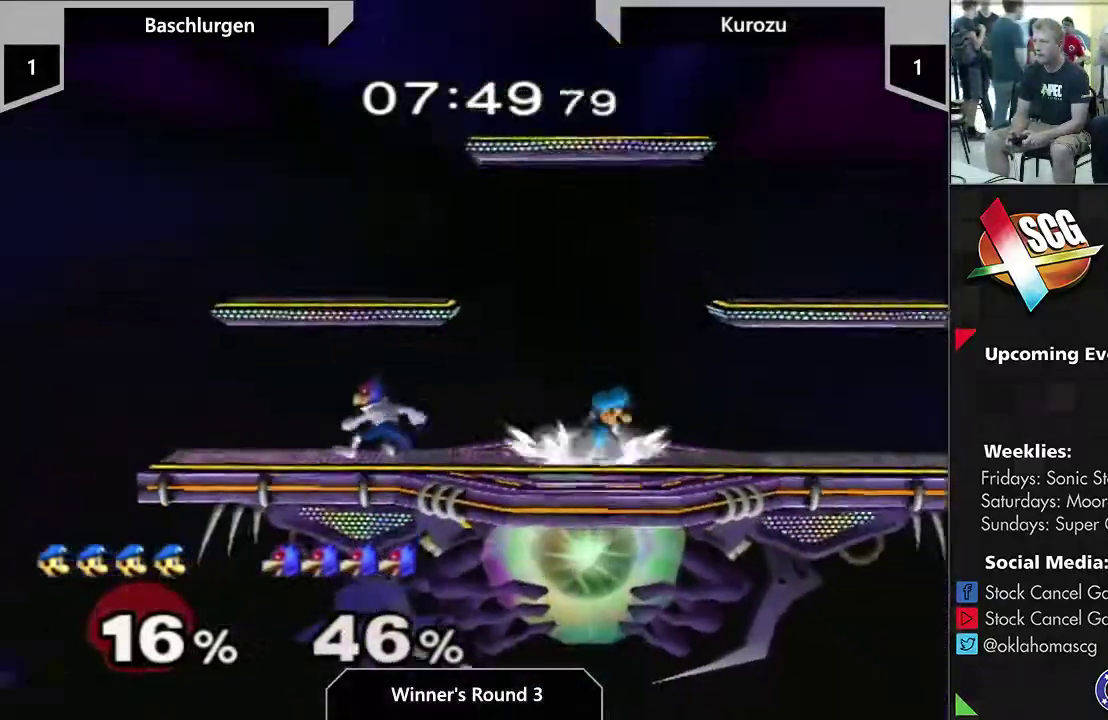
{"dt_ms": 600, "buttons": [], "left_stick": "right", "right_stick": "center"}
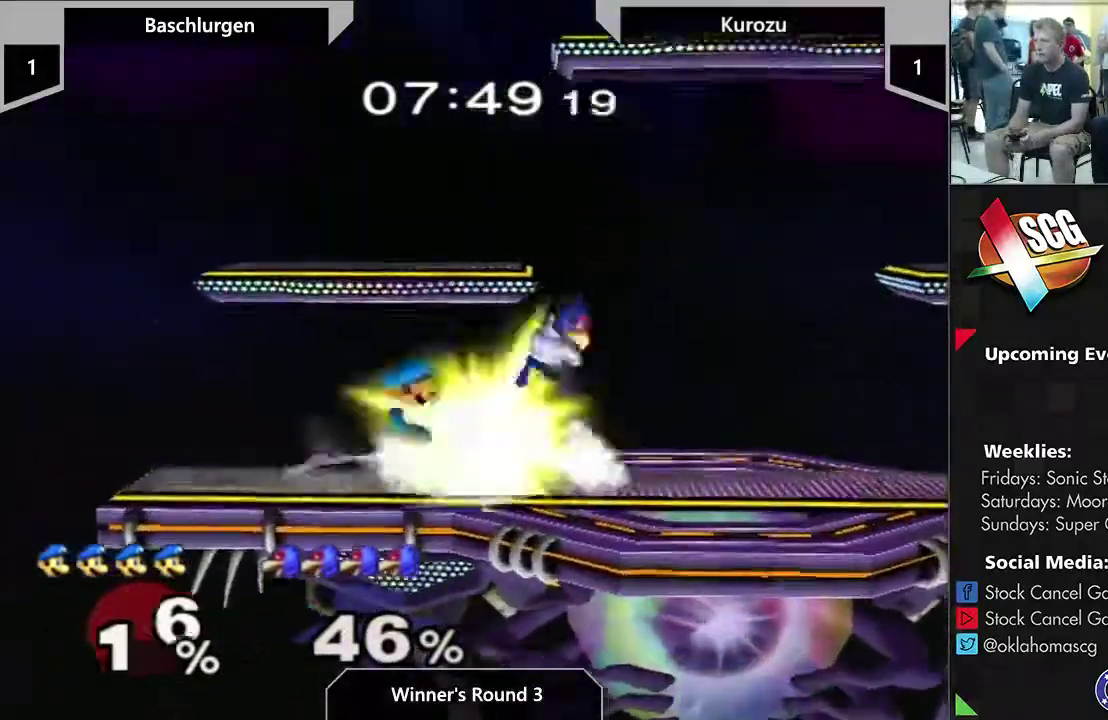
{"dt_ms": 600, "buttons": [], "left_stick": "center", "right_stick": "center", "events": [[83, "left_stick", "center"]]}
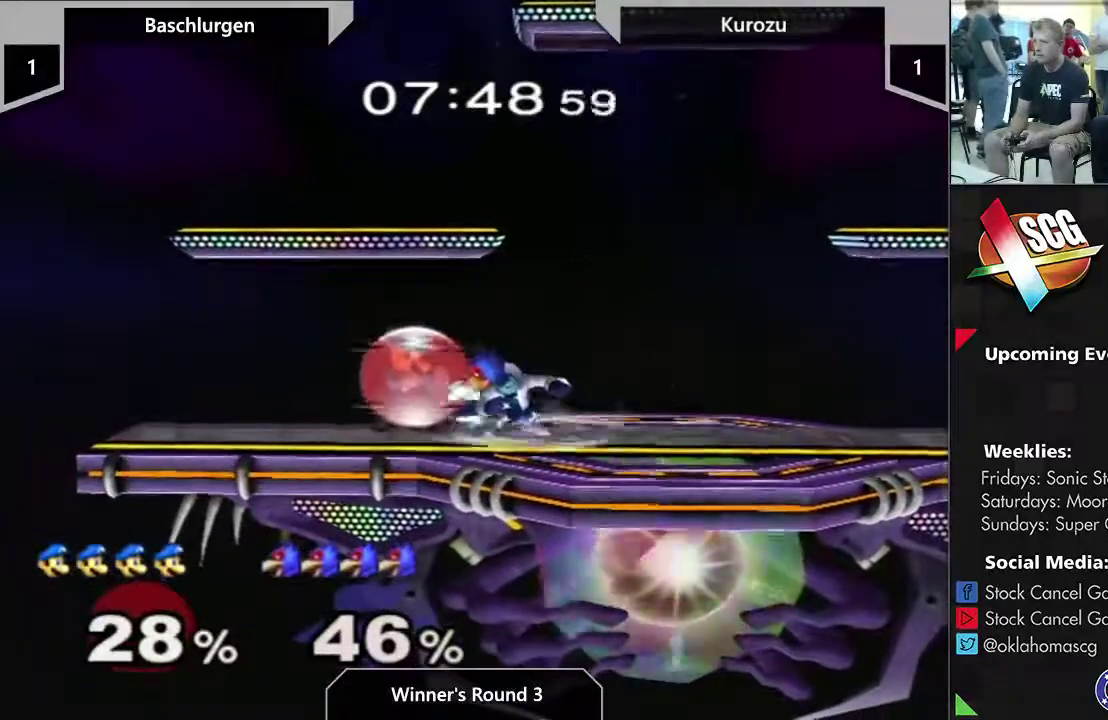
{"dt_ms": 400, "buttons": [], "left_stick": "center", "right_stick": "center", "events": [[200, "left_stick", "right"], [217, "Y", "down"], [267, "Y", "up"], [350, "left_stick", "center"]]}
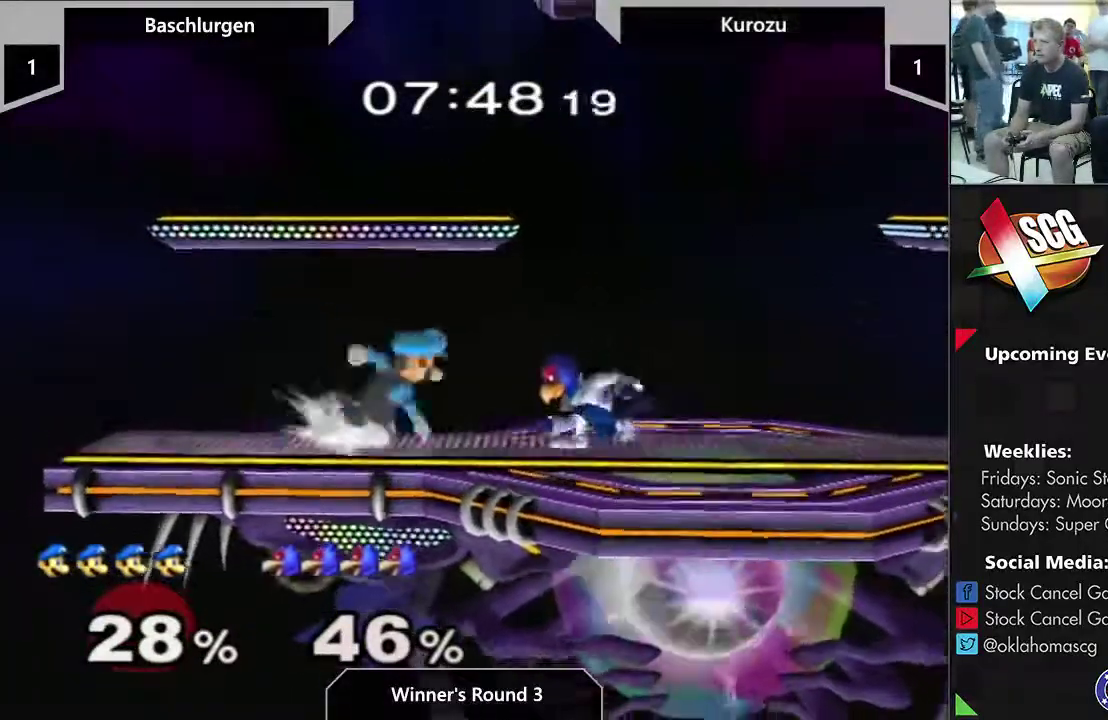
{"dt_ms": 600, "buttons": [], "left_stick": "center", "right_stick": "center", "events": []}
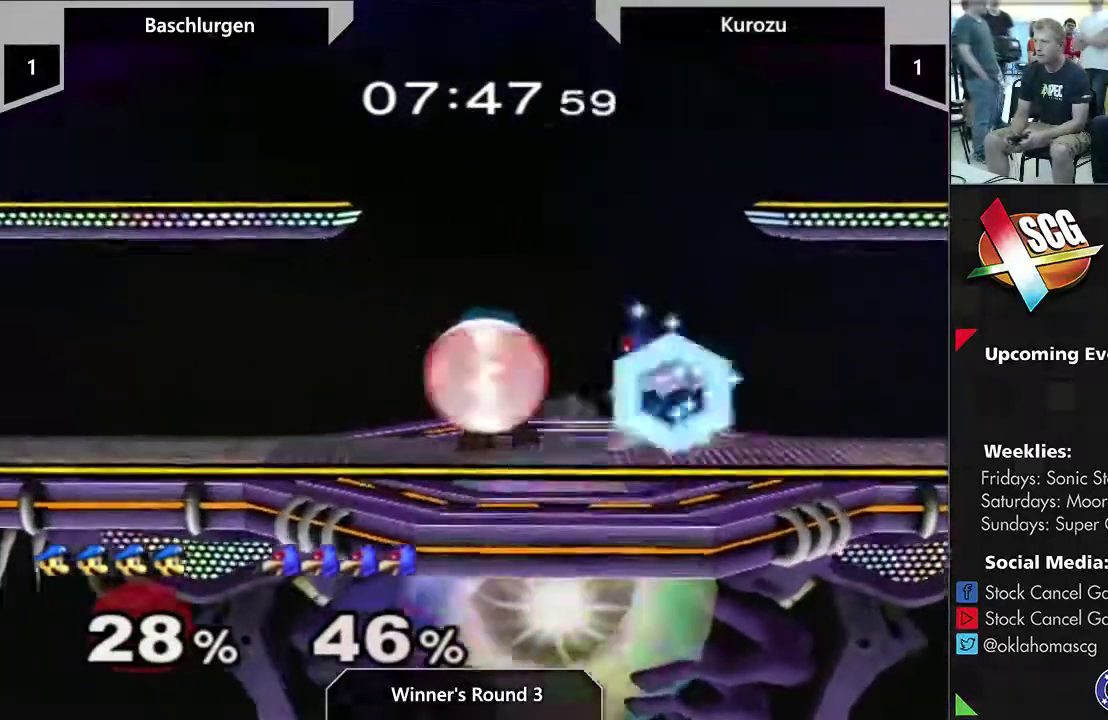
{"dt_ms": 300, "buttons": ["A"], "left_stick": "right", "right_stick": "center", "events": [[217, "left_stick", "right"], [300, "A", "down"]]}
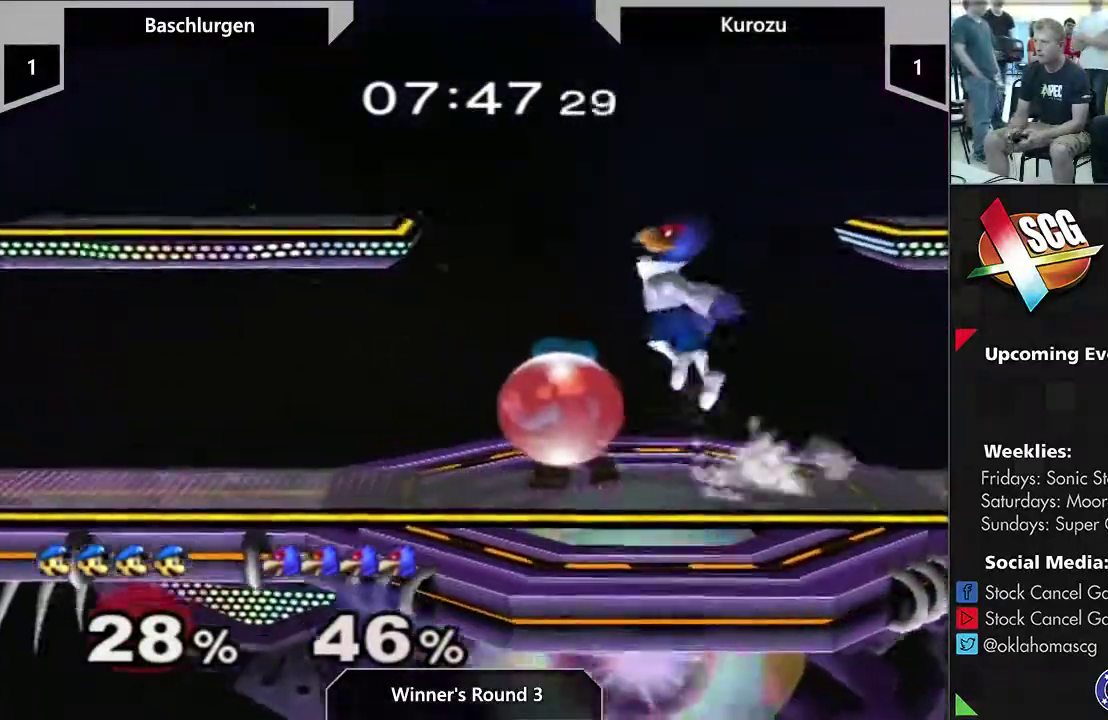
{"dt_ms": 900, "buttons": [], "left_stick": "center", "right_stick": "center", "events": [[200, "A", "up"], [317, "left_stick", "center"], [500, "right_stick", "down"], [567, "right_stick", "center"], [633, "left_stick", "left"], [850, "left_stick", "center"]]}
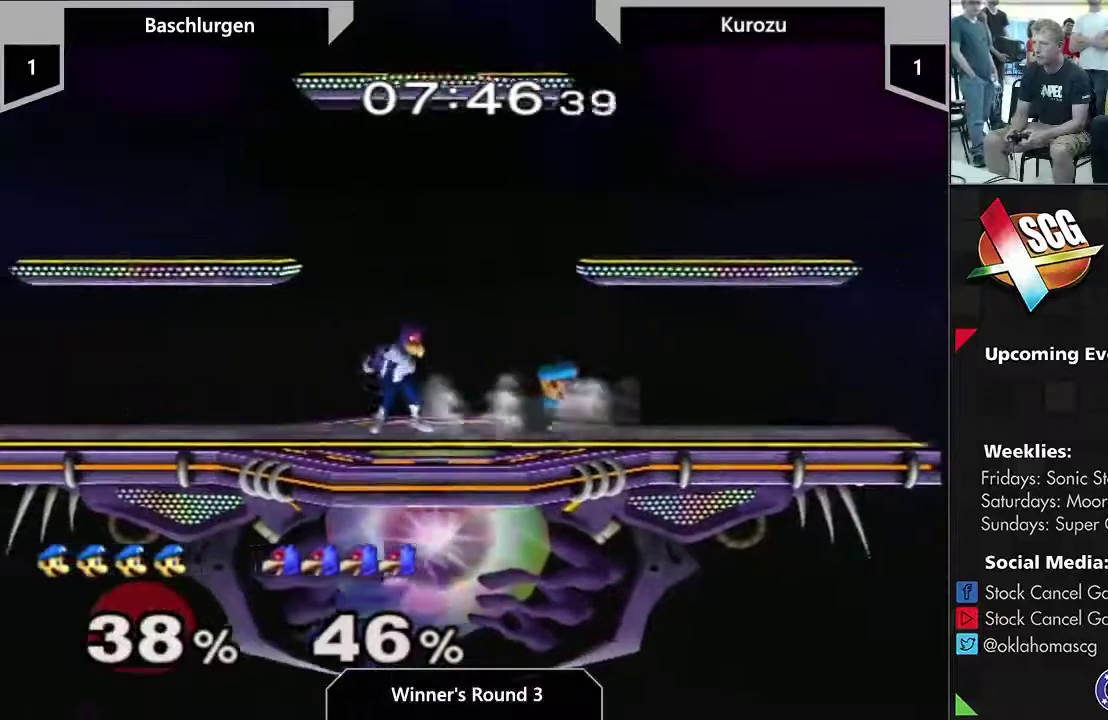
{"dt_ms": 300, "buttons": ["B"], "left_stick": "down", "right_stick": "center"}
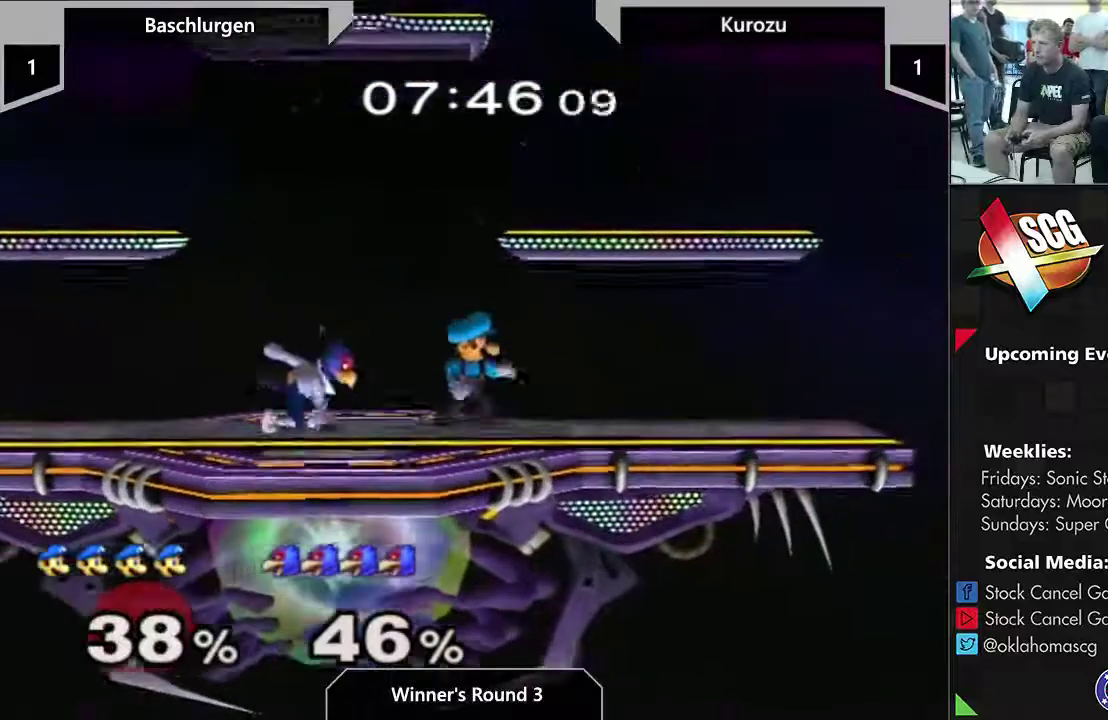
{"dt_ms": 400, "buttons": [], "left_stick": "center", "right_stick": "center"}
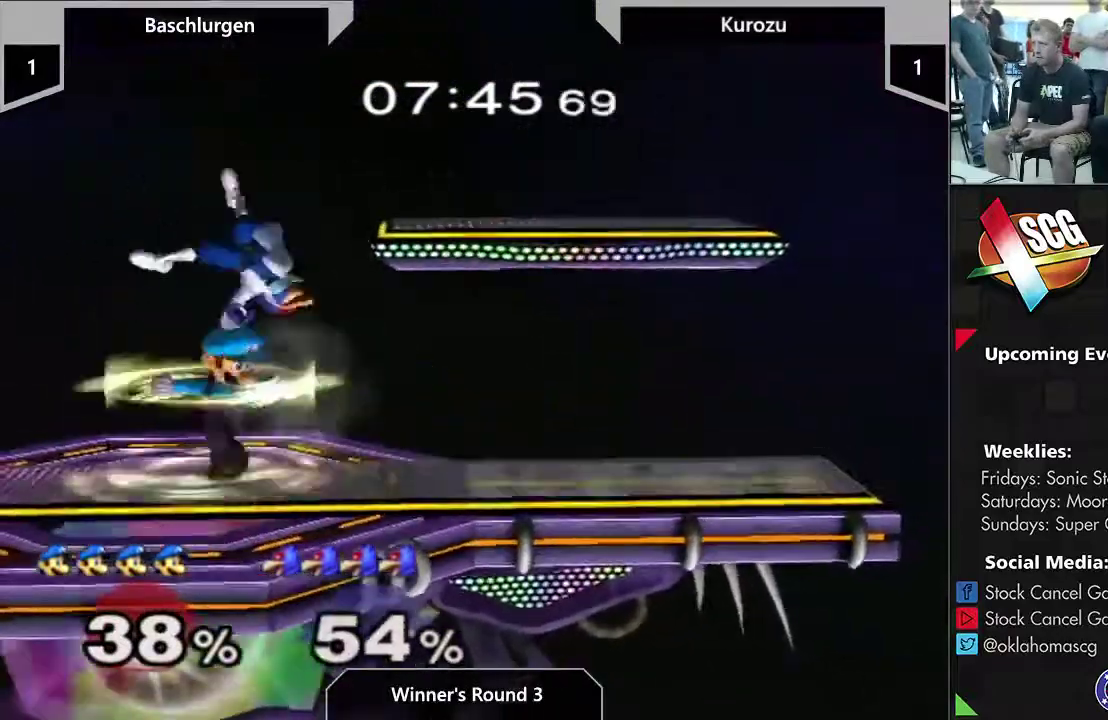
{"dt_ms": 600, "buttons": [], "left_stick": "up", "right_stick": "center", "events": [[67, "left_stick", "right"], [283, "left_stick", "up"]]}
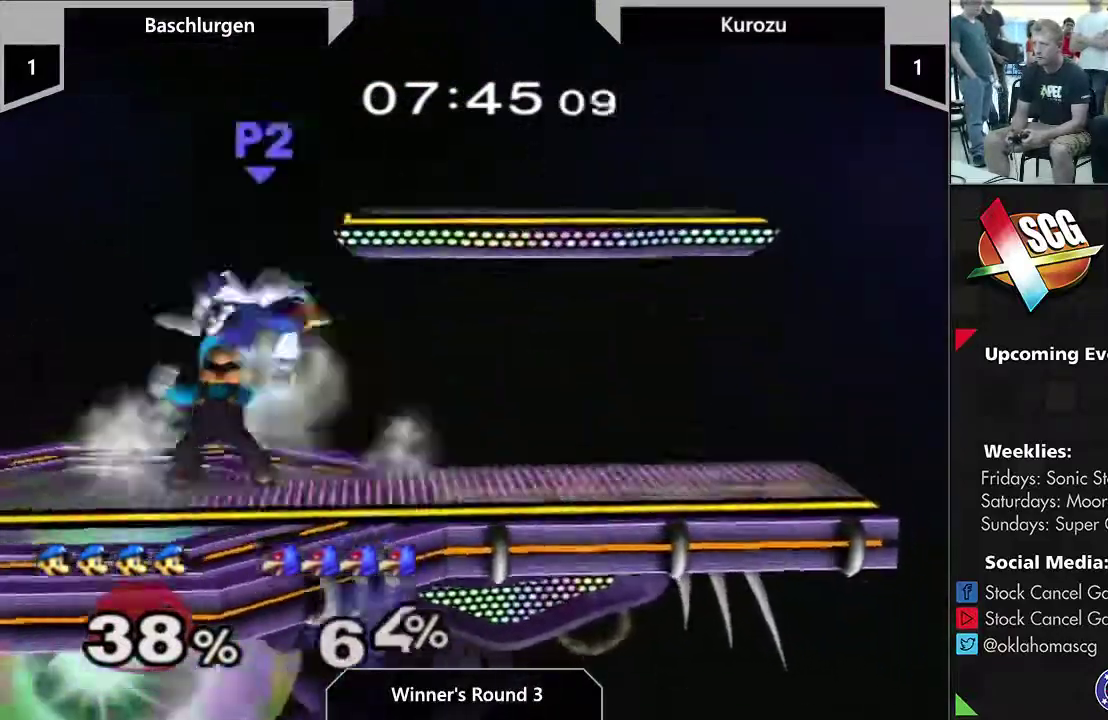
{"dt_ms": 500, "buttons": [], "left_stick": "up", "right_stick": "center", "events": [[433, "A", "down"], [500, "A", "up"]]}